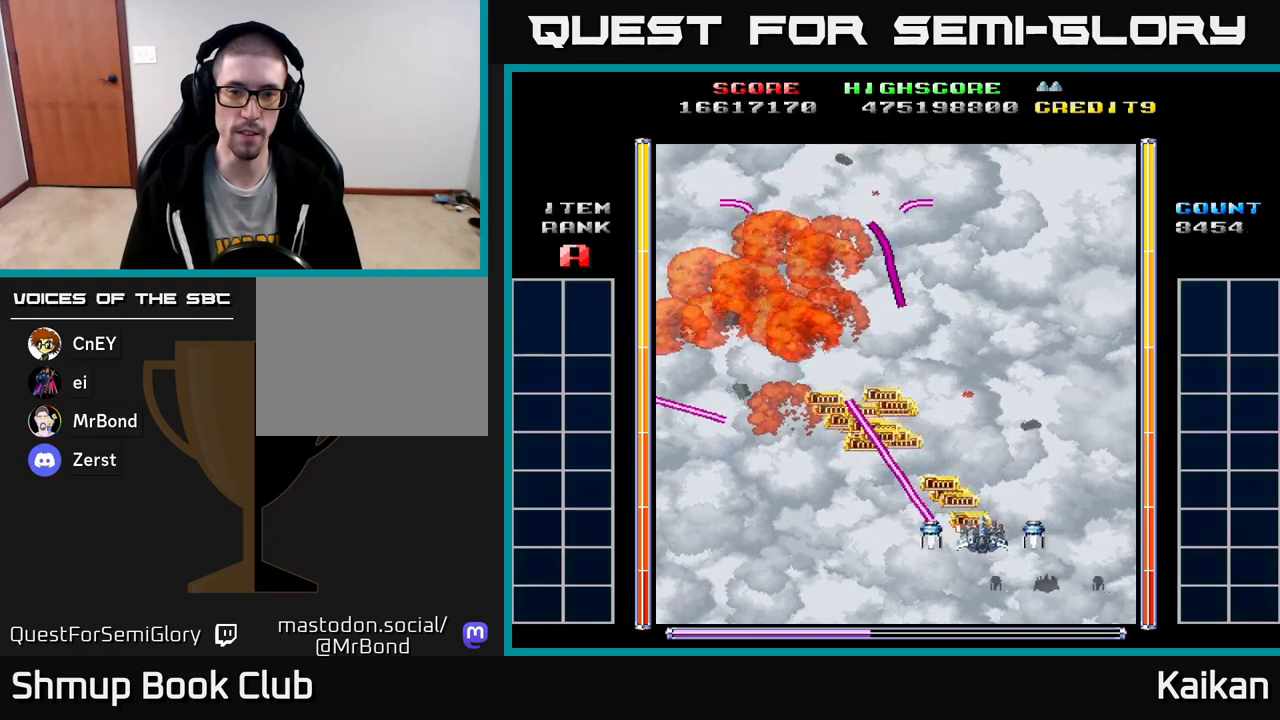
Gameplay with a controller (Xbox layout); each line is a JSON object with the inputs held at the frame after it. "events" lists button and stick changes between this image and that frame as [ms after this image, input, new state], when the widget could be followed in between. Not read: right_stick.
{"buttons": ["A", "DPAD_UP"], "left_stick": "up", "events": [[100, "DPAD_DOWN", "up"], [300, "A", "down"], [350, "DPAD_UP", "down"], [400, "DPAD_RIGHT", "up"]]}
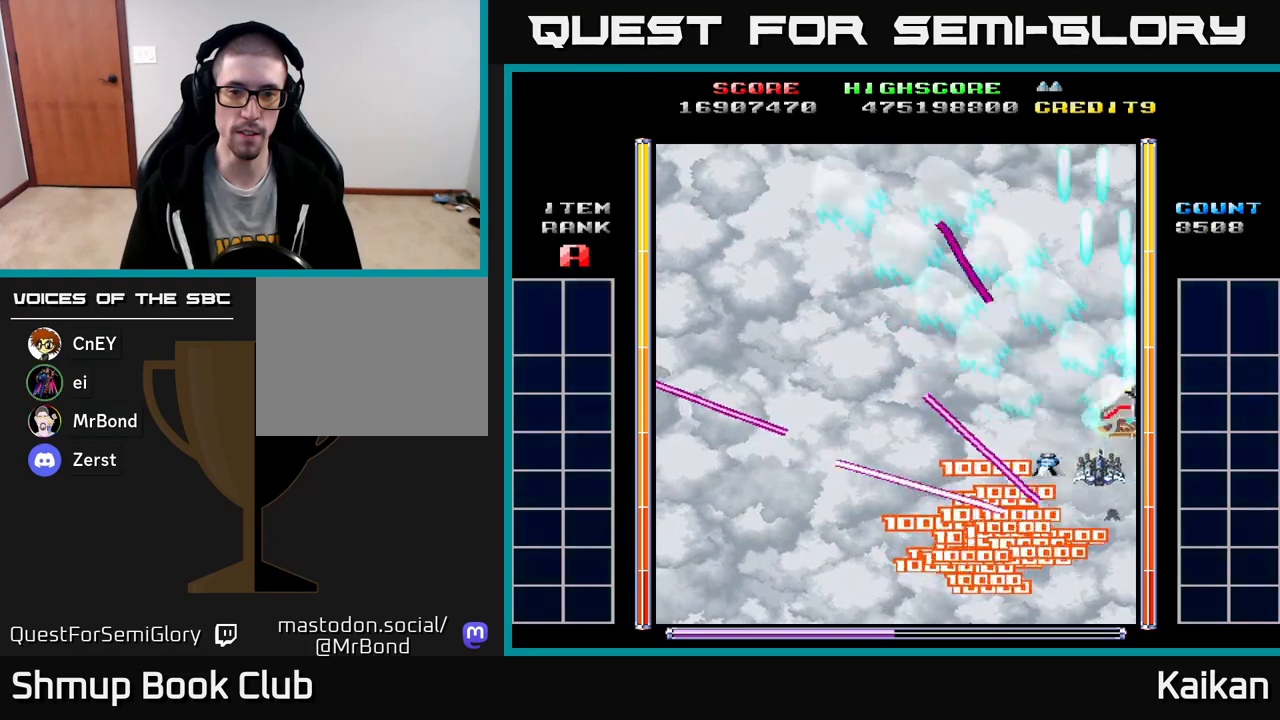
{"buttons": ["A", "DPAD_DOWN"], "left_stick": "up", "events": [[33, "DPAD_LEFT", "down"], [117, "DPAD_UP", "up"], [267, "DPAD_UP", "down"], [400, "DPAD_UP", "up"], [450, "DPAD_DOWN", "down"], [500, "DPAD_LEFT", "up"]]}
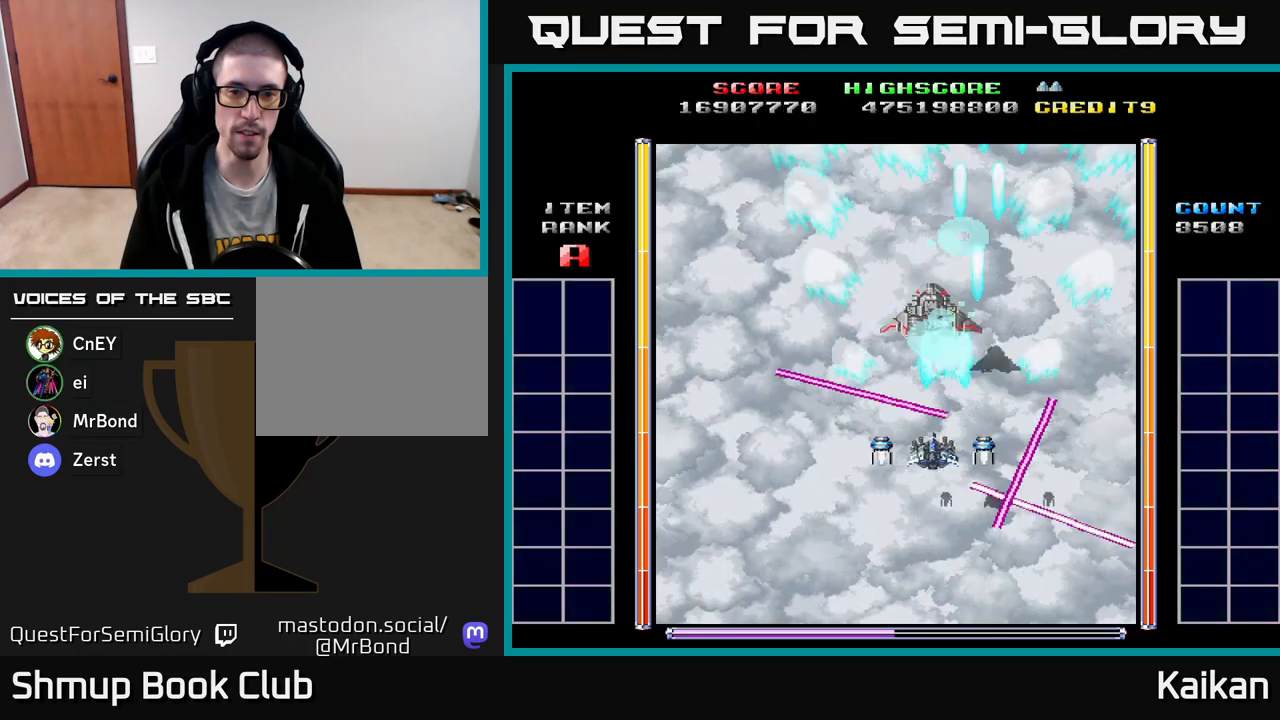
{"buttons": ["A", "X", "DPAD_DOWN", "DPAD_RIGHT"], "left_stick": "up", "events": [[17, "DPAD_LEFT", "down"], [133, "DPAD_DOWN", "up"], [233, "DPAD_LEFT", "up"], [250, "DPAD_RIGHT", "down"], [283, "DPAD_UP", "down"], [400, "DPAD_UP", "up"], [450, "X", "down"], [467, "DPAD_DOWN", "down"]]}
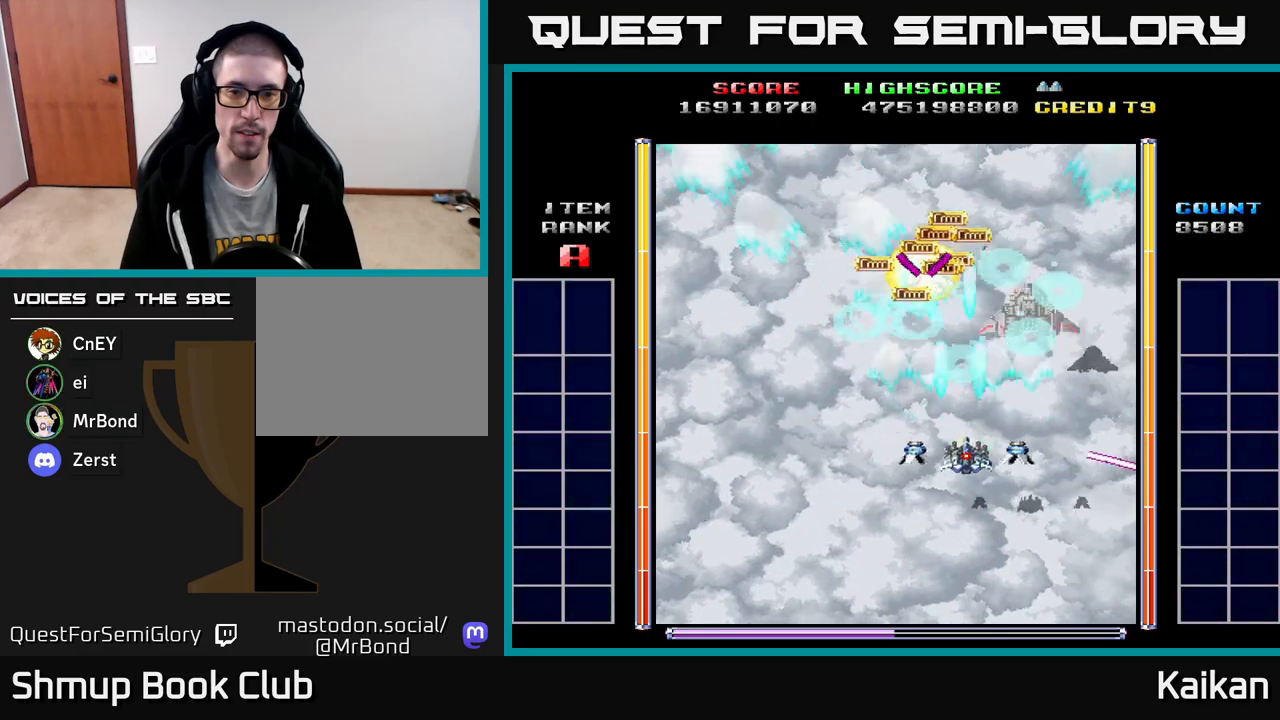
{"buttons": ["A", "X", "DPAD_DOWN", "DPAD_RIGHT"], "left_stick": "up", "events": [[133, "DPAD_DOWN", "up"], [200, "DPAD_DOWN", "down"]]}
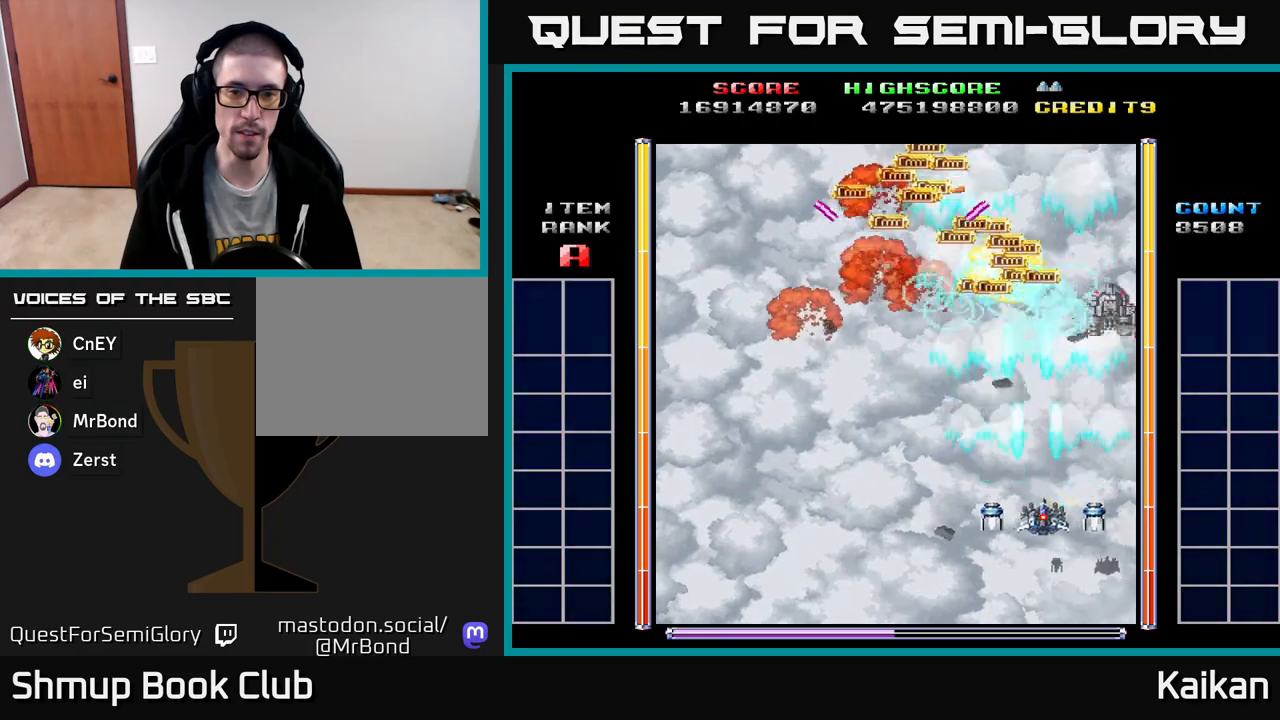
{"buttons": ["A", "X", "DPAD_DOWN", "DPAD_RIGHT"], "left_stick": "up", "events": []}
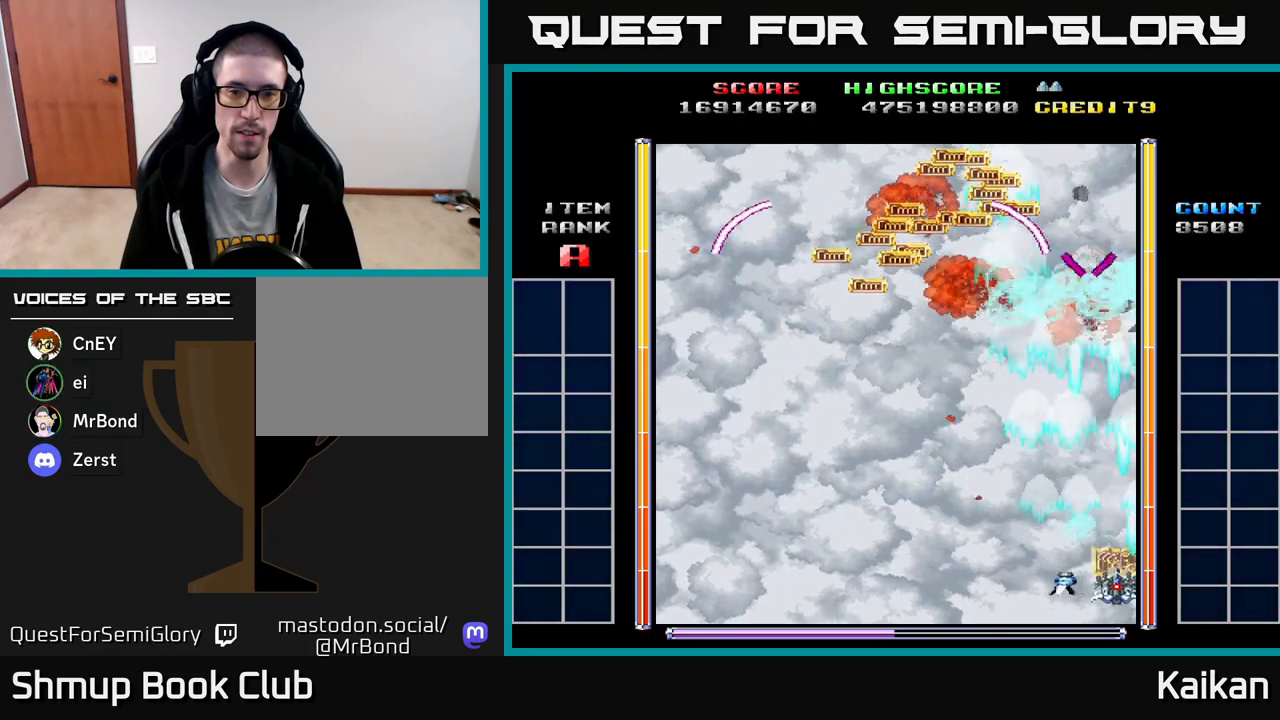
{"buttons": ["A", "X"], "left_stick": "up", "events": [[83, "DPAD_RIGHT", "up"], [500, "DPAD_DOWN", "up"]]}
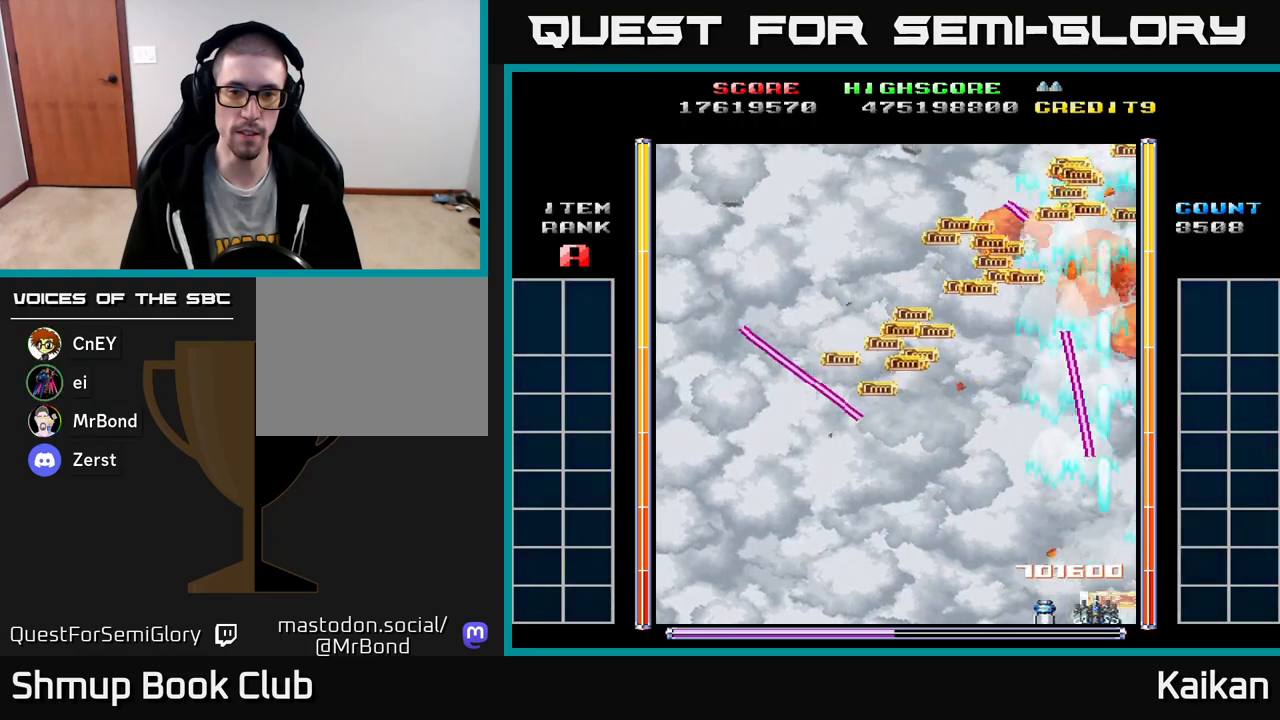
{"buttons": ["DPAD_UP", "DPAD_LEFT"], "left_stick": "up", "events": [[17, "DPAD_LEFT", "down"], [33, "X", "up"], [50, "A", "up"], [367, "DPAD_UP", "down"]]}
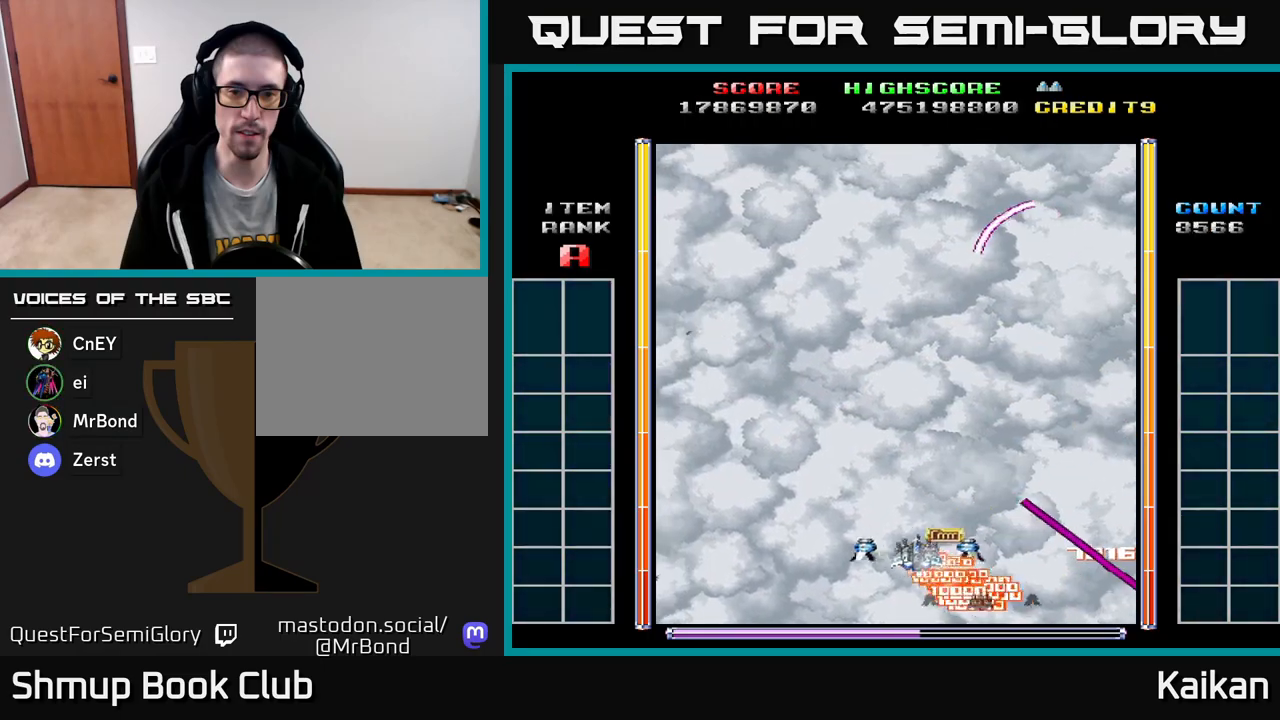
{"buttons": ["DPAD_UP", "DPAD_LEFT"], "left_stick": "up", "events": []}
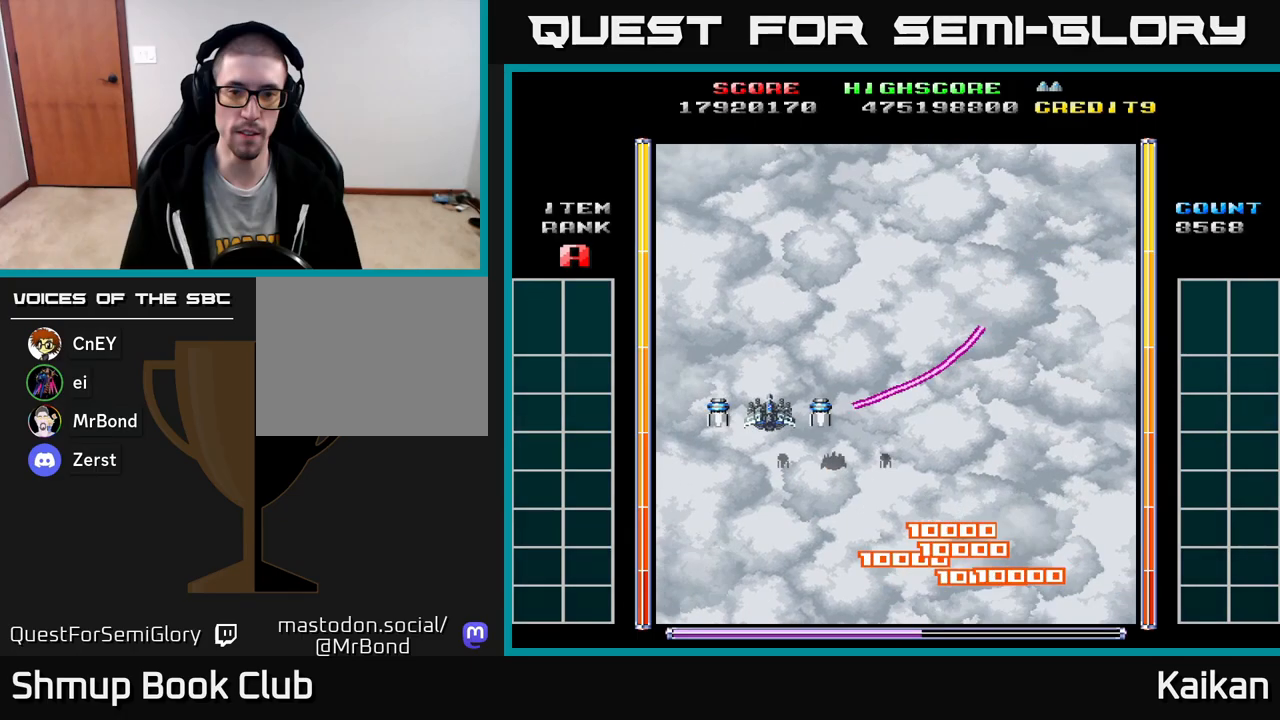
{"buttons": ["DPAD_RIGHT"], "left_stick": "up", "events": [[133, "DPAD_LEFT", "up"], [283, "DPAD_RIGHT", "down"], [333, "DPAD_UP", "up"]]}
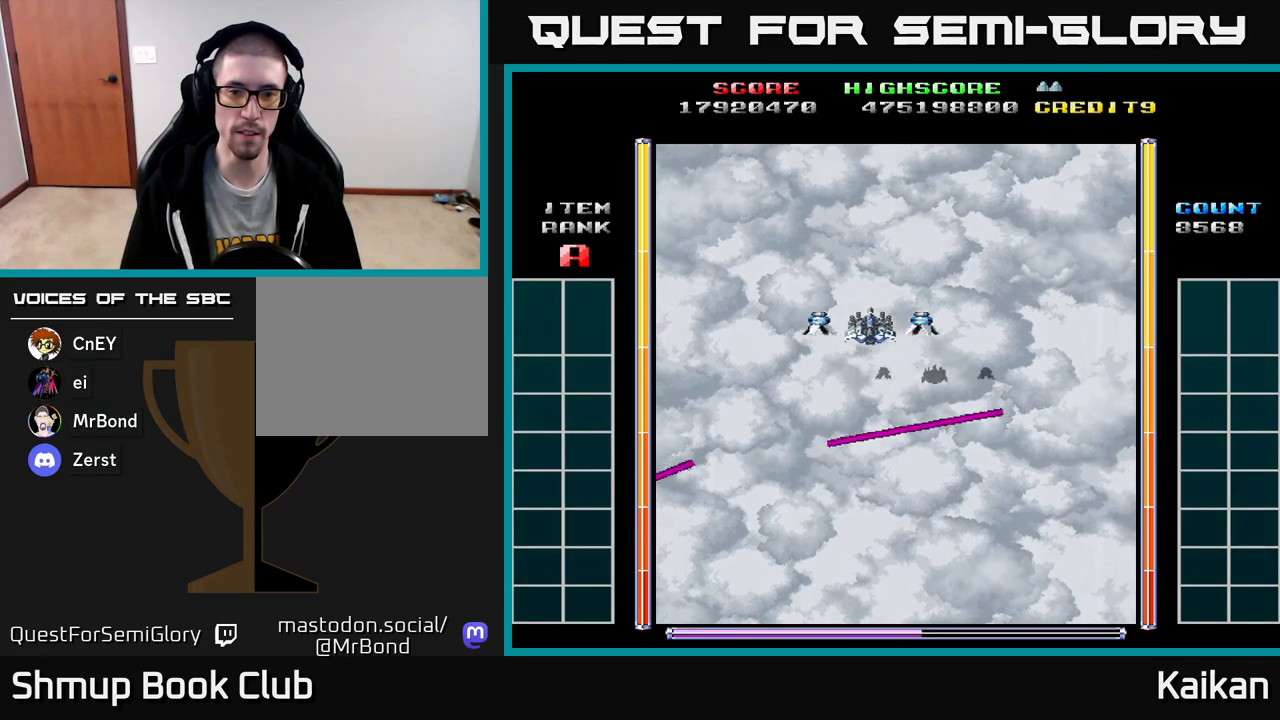
{"buttons": ["A", "DPAD_DOWN"], "left_stick": "up", "events": [[167, "A", "down"], [167, "DPAD_DOWN", "down"], [200, "DPAD_RIGHT", "up"], [350, "DPAD_LEFT", "down"], [483, "DPAD_LEFT", "up"]]}
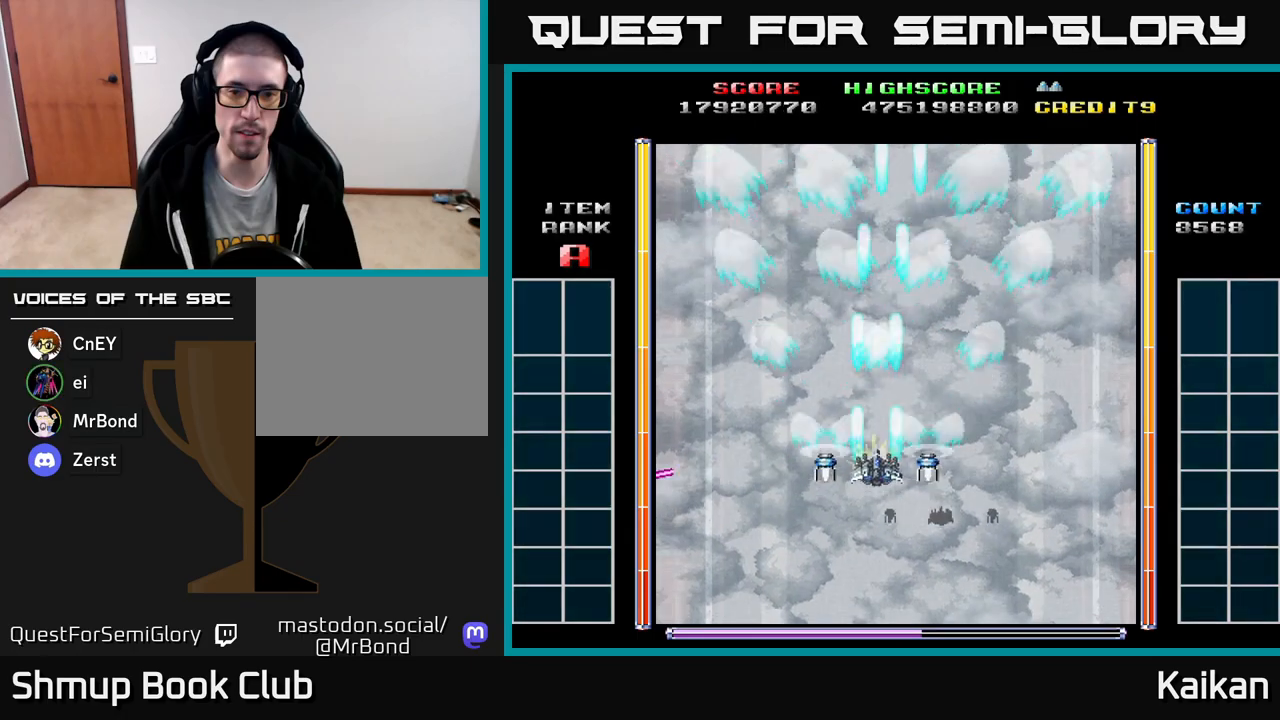
{"buttons": ["A"], "left_stick": "up", "events": [[300, "DPAD_DOWN", "up"], [383, "DPAD_UP", "down"], [433, "DPAD_UP", "up"]]}
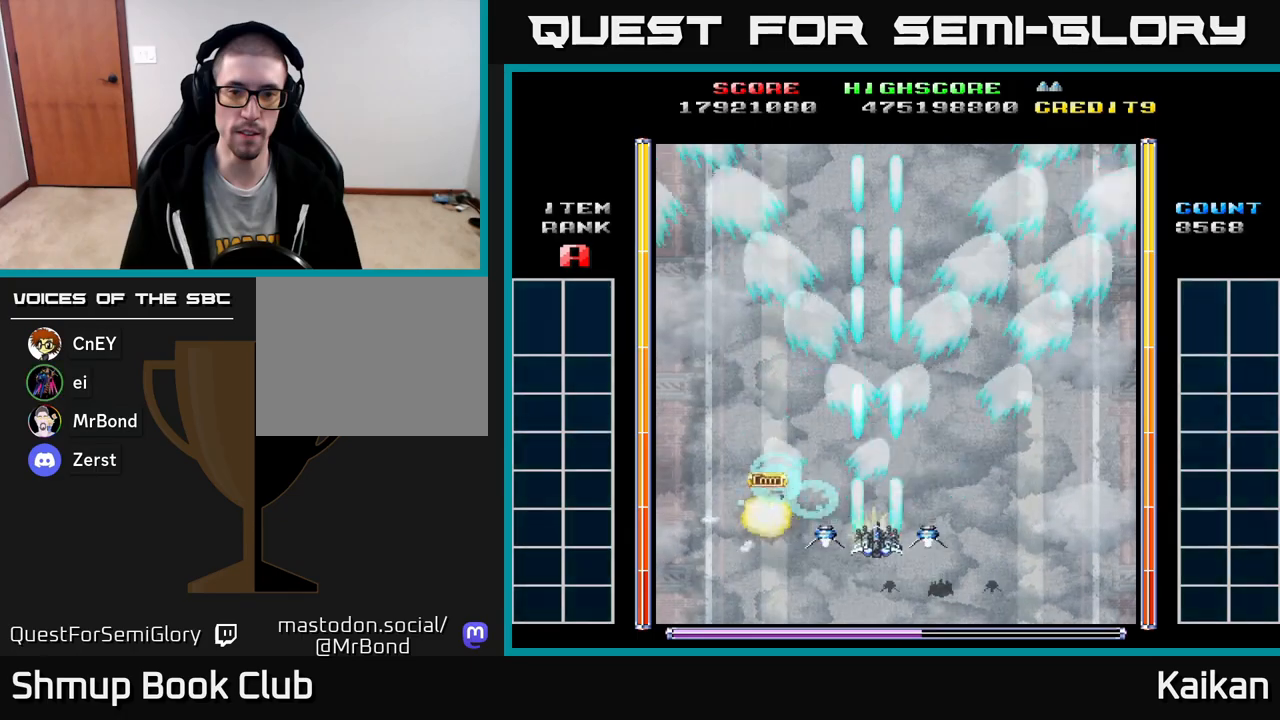
{"buttons": ["A", "DPAD_UP", "DPAD_LEFT"], "left_stick": "up", "events": [[100, "DPAD_UP", "down"], [267, "DPAD_UP", "up"], [383, "DPAD_LEFT", "down"], [417, "DPAD_UP", "down"]]}
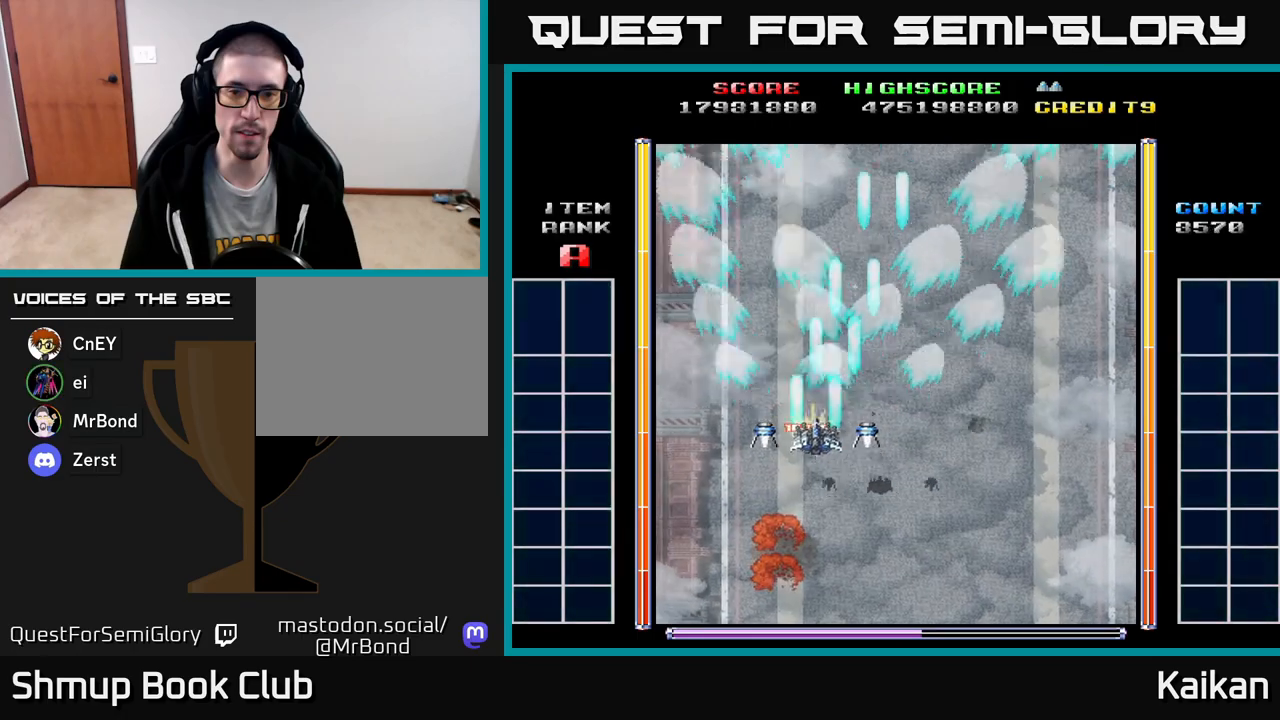
{"buttons": ["A", "DPAD_DOWN"], "left_stick": "up", "events": [[117, "DPAD_LEFT", "up"], [117, "DPAD_UP", "up"], [133, "DPAD_RIGHT", "down"], [200, "DPAD_DOWN", "down"], [300, "DPAD_DOWN", "up"], [333, "DPAD_DOWN", "down"], [433, "DPAD_RIGHT", "up"]]}
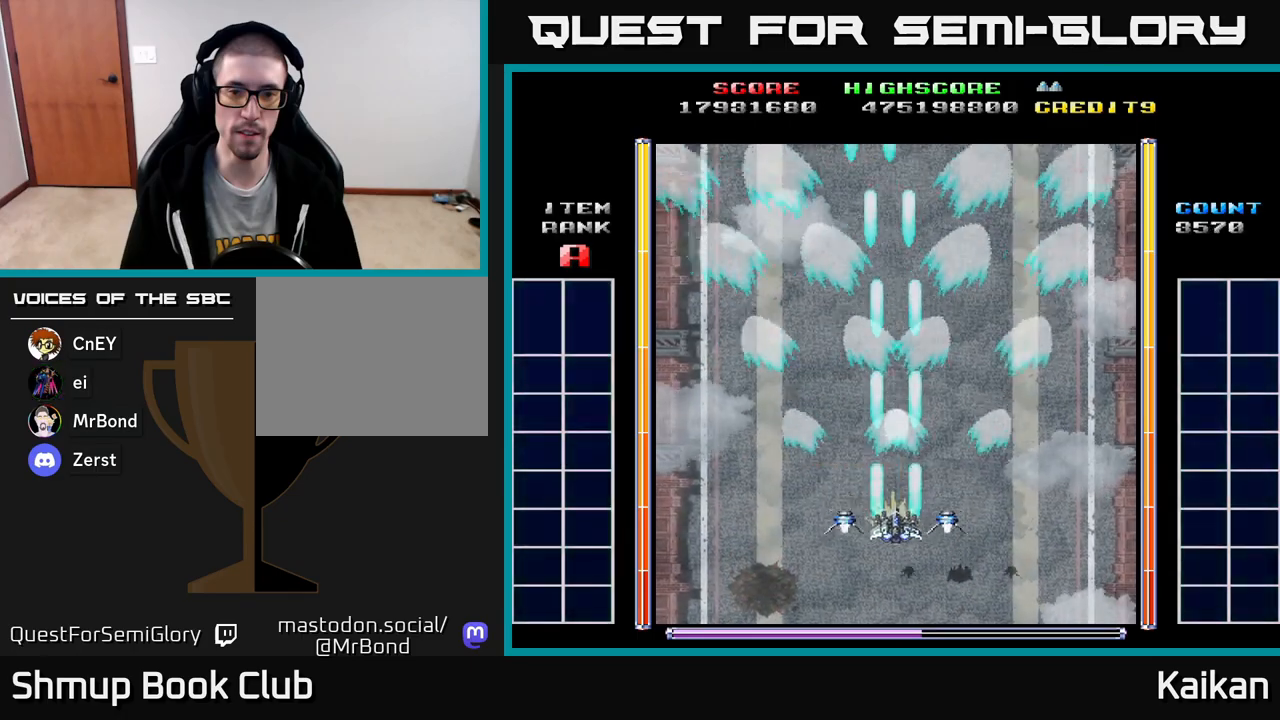
{"buttons": ["A"], "left_stick": "up", "events": [[67, "DPAD_DOWN", "up"]]}
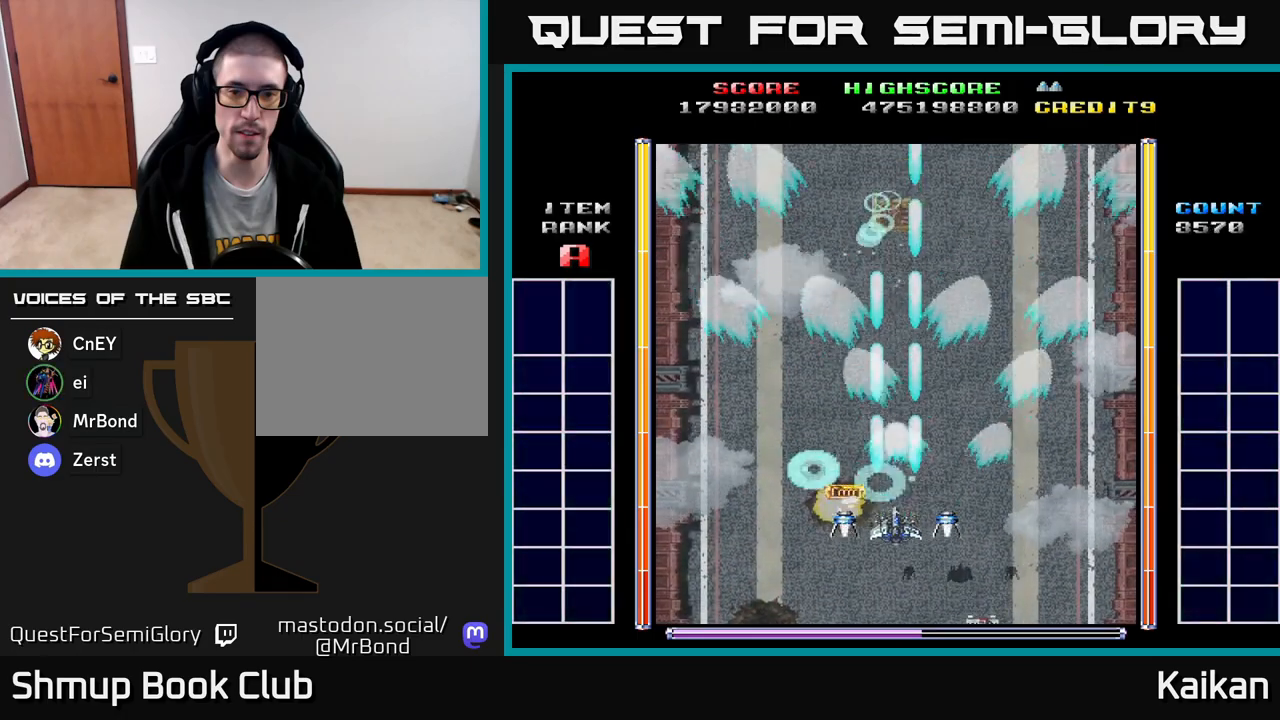
{"buttons": ["A", "DPAD_RIGHT"], "left_stick": "up", "events": [[283, "DPAD_LEFT", "down"], [283, "DPAD_UP", "down"], [367, "DPAD_LEFT", "up"], [400, "DPAD_UP", "up"], [417, "DPAD_RIGHT", "down"]]}
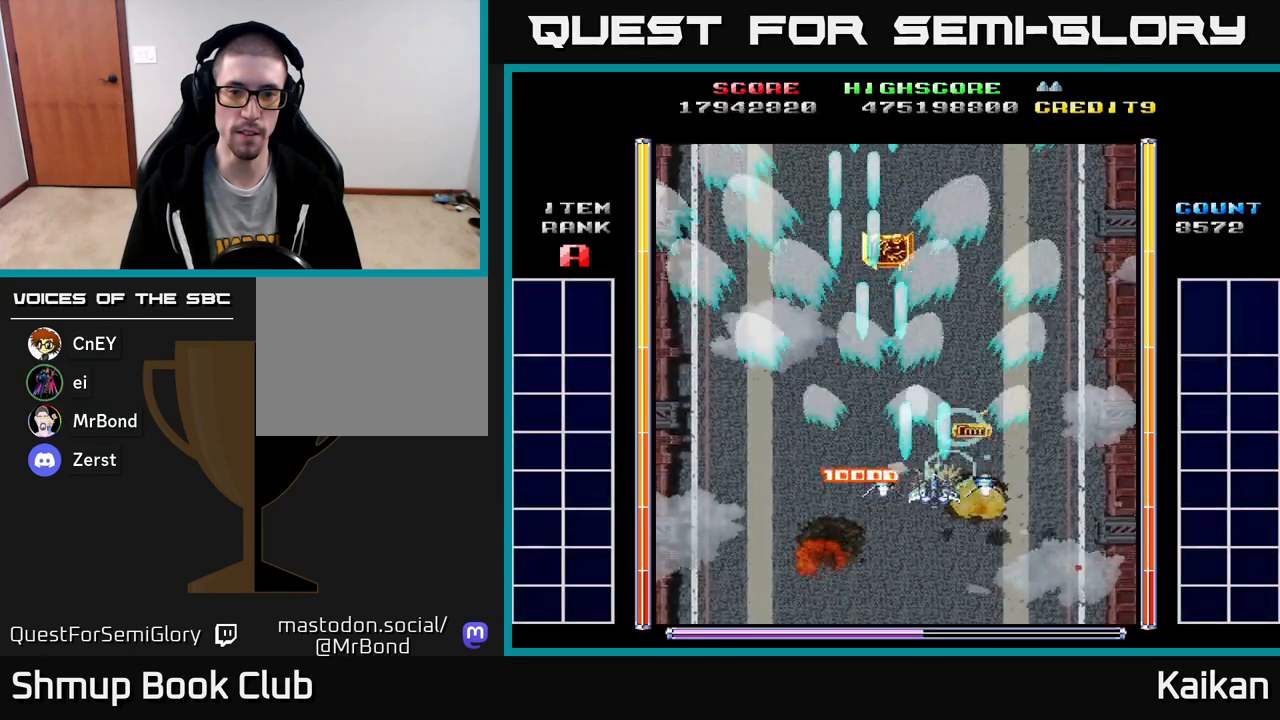
{"buttons": ["A", "DPAD_UP", "DPAD_LEFT"], "left_stick": "up", "events": [[100, "DPAD_UP", "down"], [150, "DPAD_RIGHT", "up"], [333, "DPAD_LEFT", "down"]]}
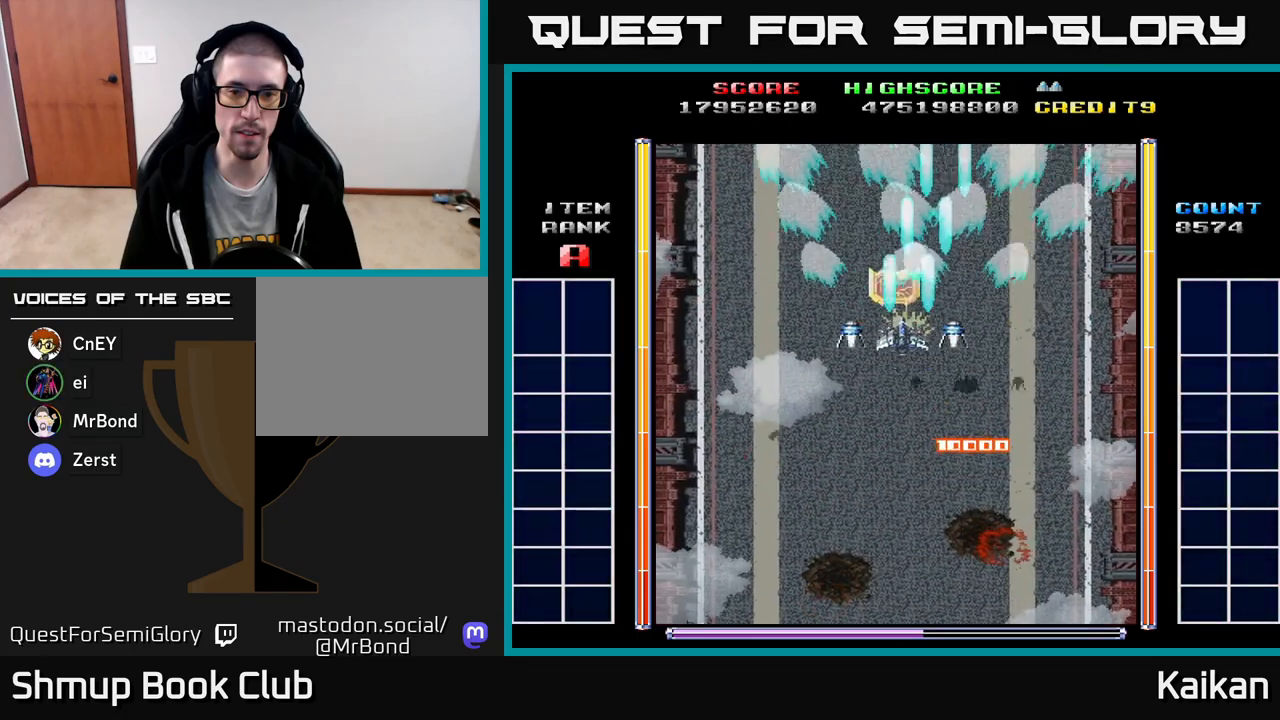
{"buttons": ["A", "DPAD_DOWN"], "left_stick": "up", "events": [[83, "DPAD_LEFT", "up"], [167, "DPAD_UP", "up"], [183, "DPAD_DOWN", "down"]]}
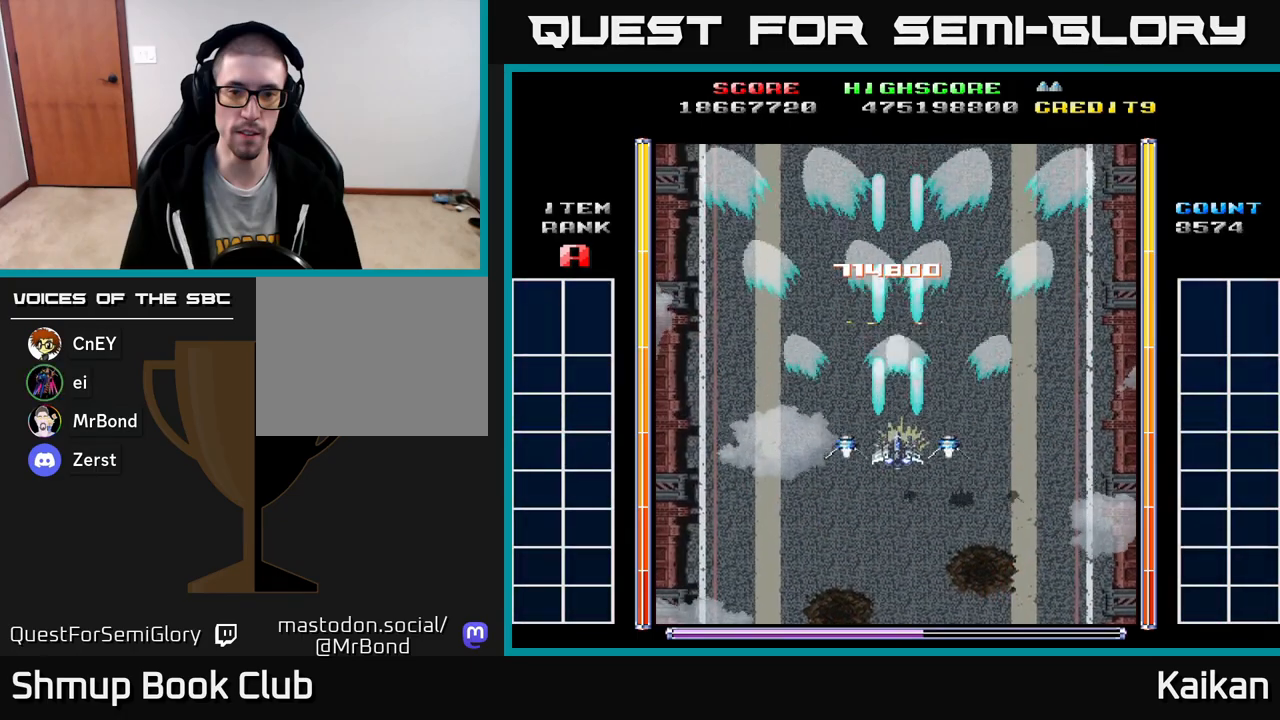
{"buttons": ["A", "DPAD_LEFT"], "left_stick": "up", "events": [[317, "DPAD_DOWN", "up"], [467, "DPAD_LEFT", "down"]]}
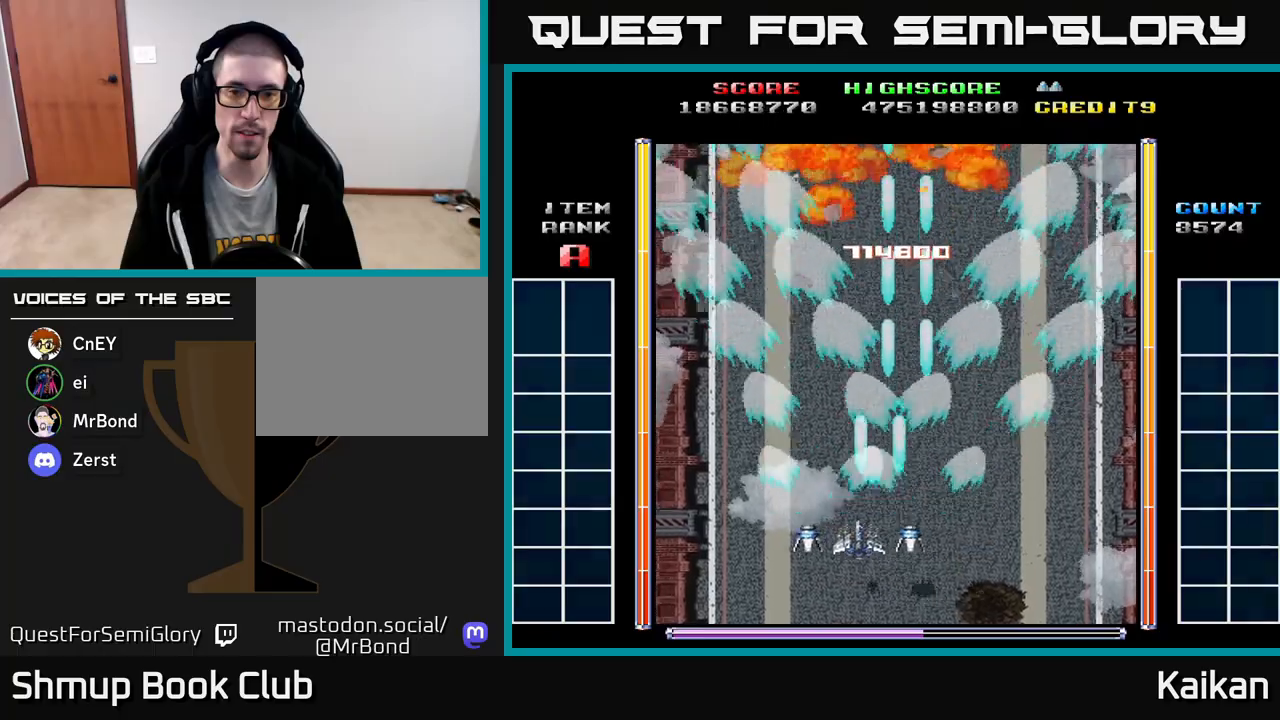
{"buttons": ["A", "DPAD_RIGHT"], "left_stick": "up", "events": [[33, "DPAD_UP", "down"], [267, "DPAD_LEFT", "up"], [283, "DPAD_UP", "up"], [300, "DPAD_RIGHT", "down"]]}
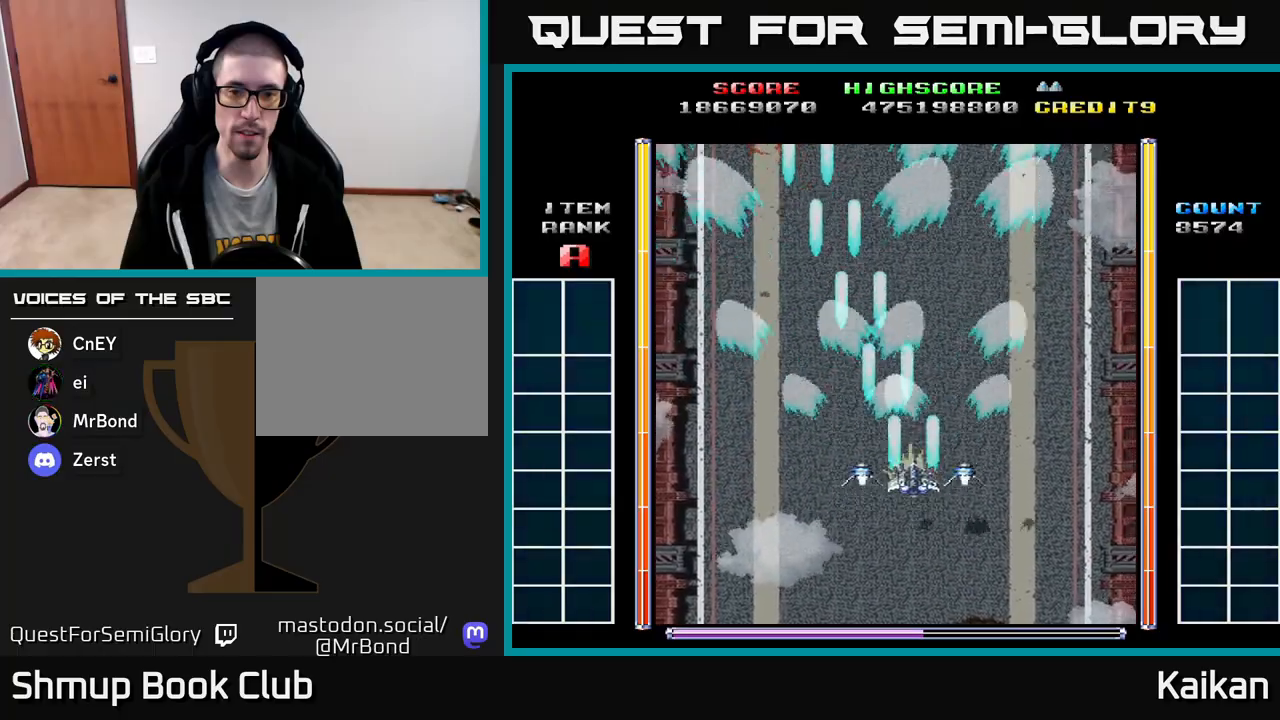
{"buttons": ["A", "DPAD_LEFT"], "left_stick": "up", "events": [[283, "DPAD_RIGHT", "up"], [300, "DPAD_UP", "down"], [317, "DPAD_LEFT", "down"], [467, "DPAD_UP", "up"]]}
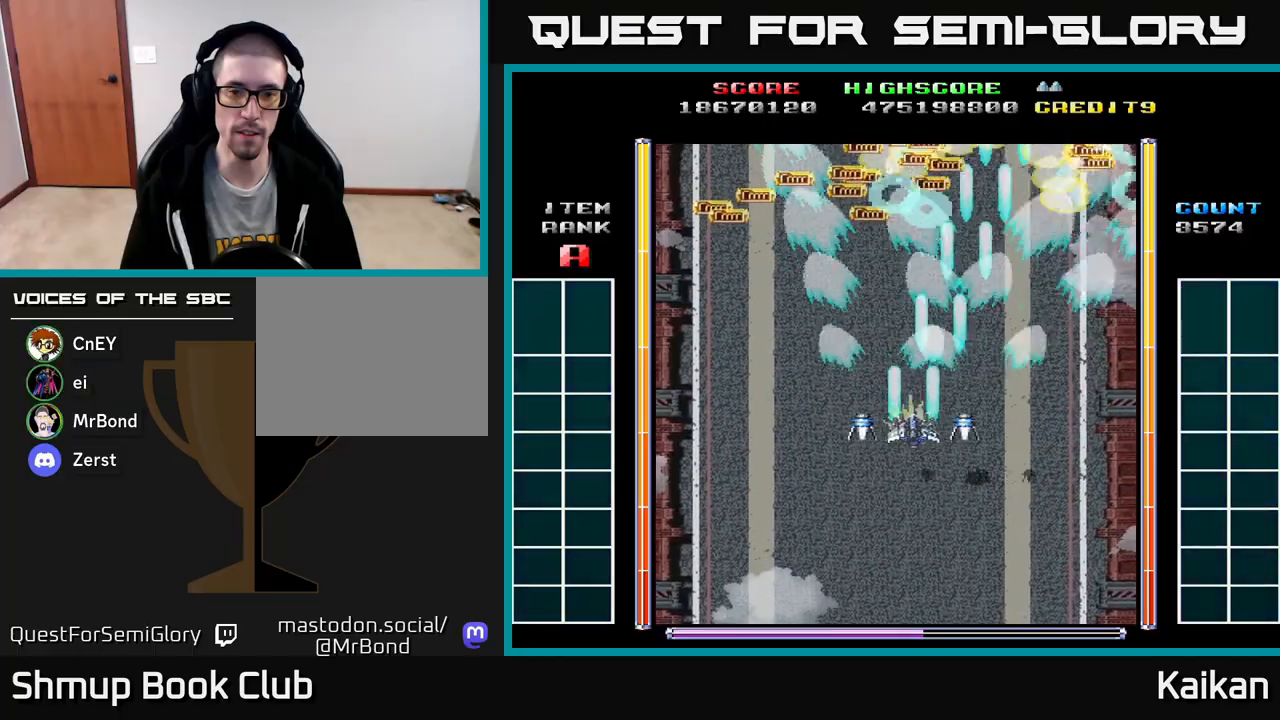
{"buttons": ["A", "DPAD_RIGHT"], "left_stick": "up", "events": [[317, "DPAD_DOWN", "down"], [317, "DPAD_LEFT", "up"], [350, "DPAD_RIGHT", "down"], [383, "DPAD_DOWN", "up"]]}
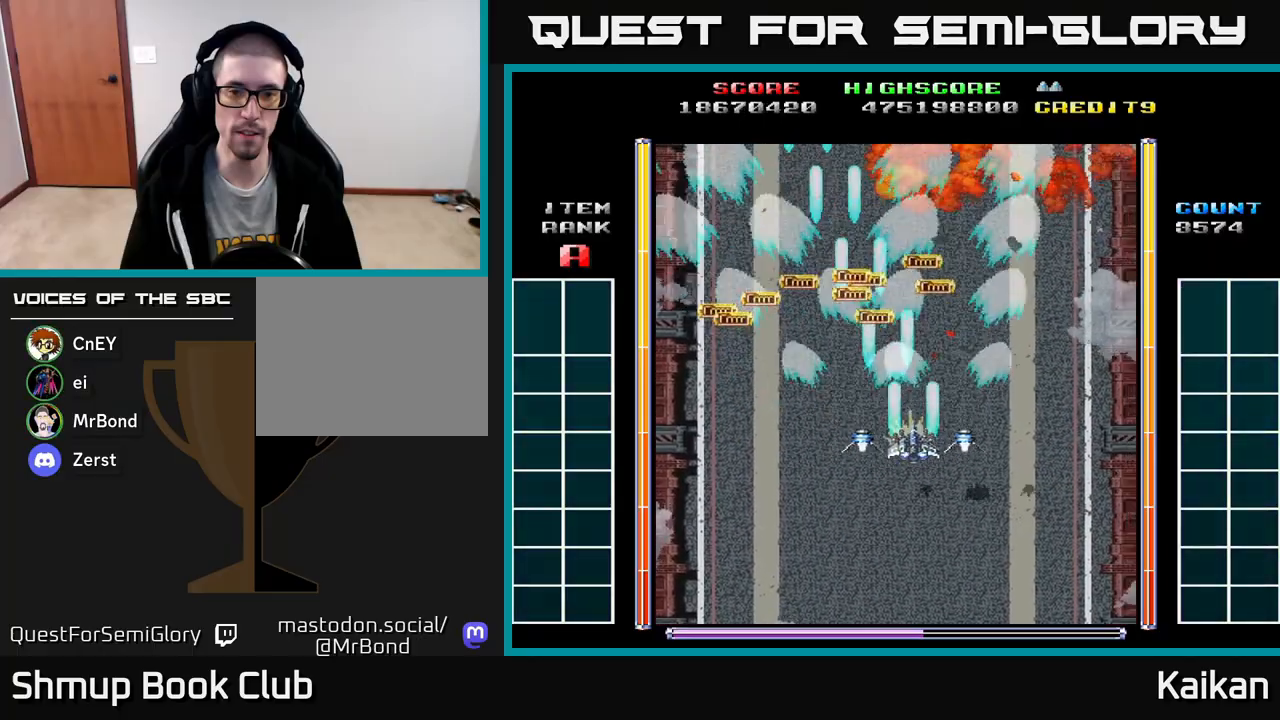
{"buttons": ["DPAD_UP"], "left_stick": "up", "events": [[100, "DPAD_DOWN", "down"], [217, "A", "up"], [217, "DPAD_RIGHT", "up"], [233, "DPAD_DOWN", "up"], [250, "DPAD_LEFT", "down"], [367, "DPAD_UP", "down"], [433, "DPAD_LEFT", "up"]]}
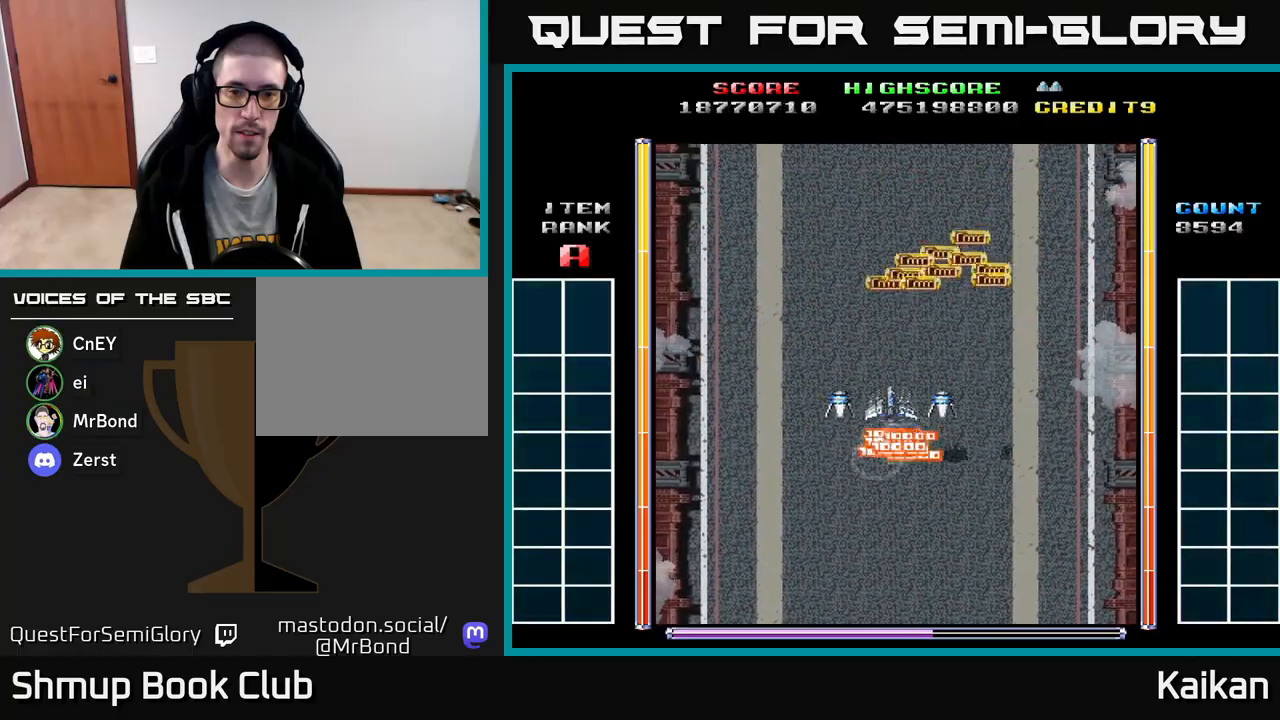
{"buttons": ["A", "DPAD_DOWN", "DPAD_LEFT"], "left_stick": "up", "events": [[67, "DPAD_UP", "up"], [283, "DPAD_DOWN", "down"], [283, "DPAD_RIGHT", "down"], [333, "A", "down"], [350, "DPAD_RIGHT", "up"], [450, "DPAD_LEFT", "down"]]}
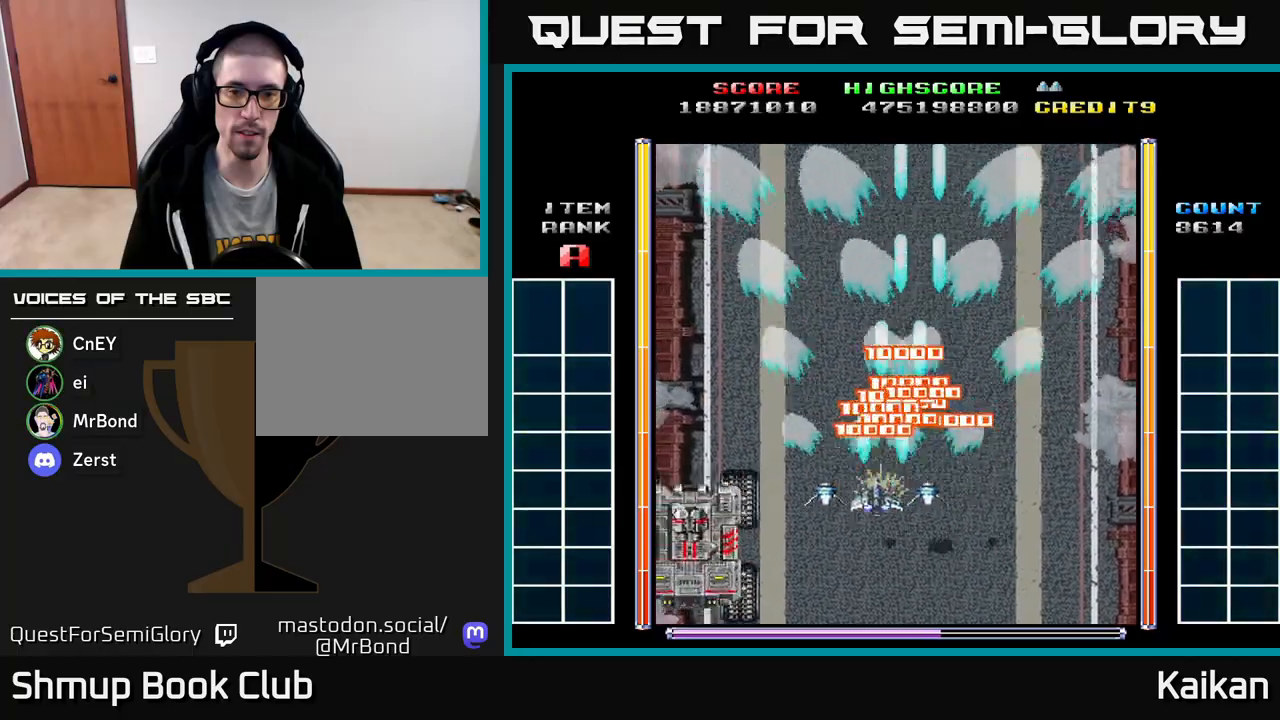
{"buttons": ["A", "X", "DPAD_UP"], "left_stick": "up", "events": [[167, "DPAD_DOWN", "up"], [233, "X", "down"], [300, "DPAD_UP", "down"], [317, "DPAD_LEFT", "up"], [367, "DPAD_RIGHT", "down"], [467, "DPAD_RIGHT", "up"]]}
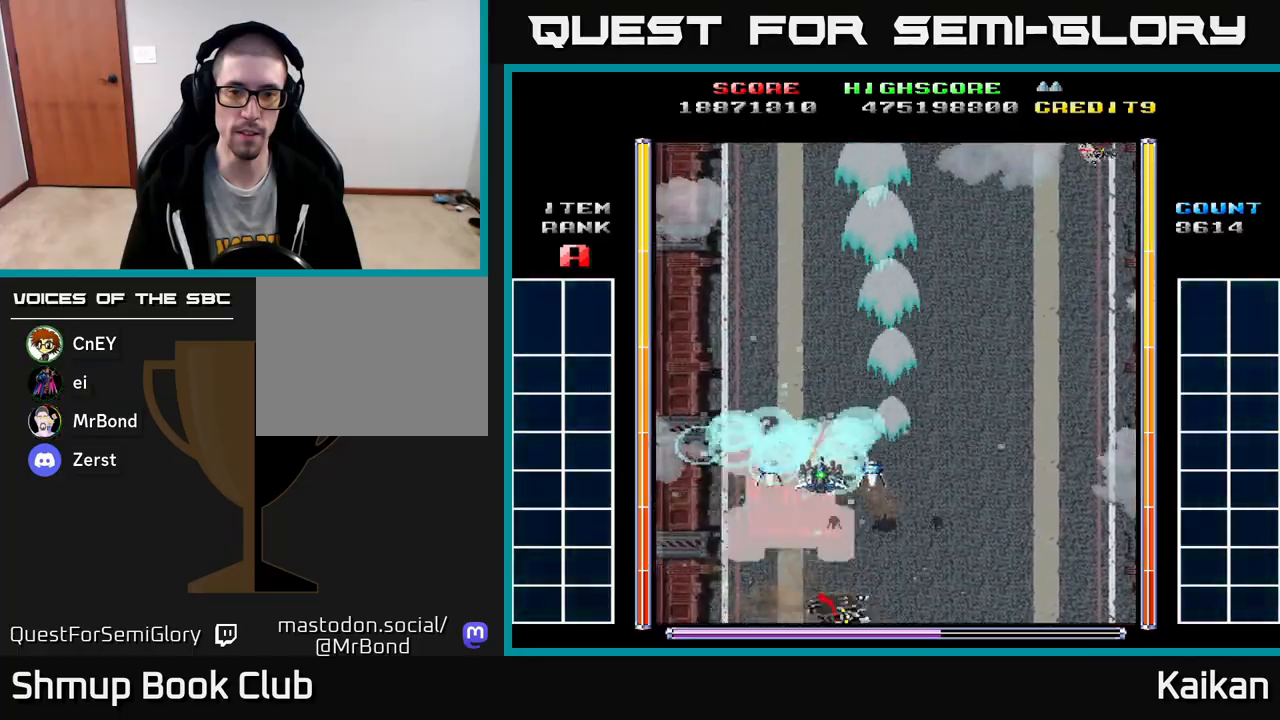
{"buttons": ["A", "X", "DPAD_UP", "DPAD_RIGHT"], "left_stick": "up", "events": [[167, "DPAD_LEFT", "down"], [300, "DPAD_LEFT", "up"], [467, "DPAD_RIGHT", "down"]]}
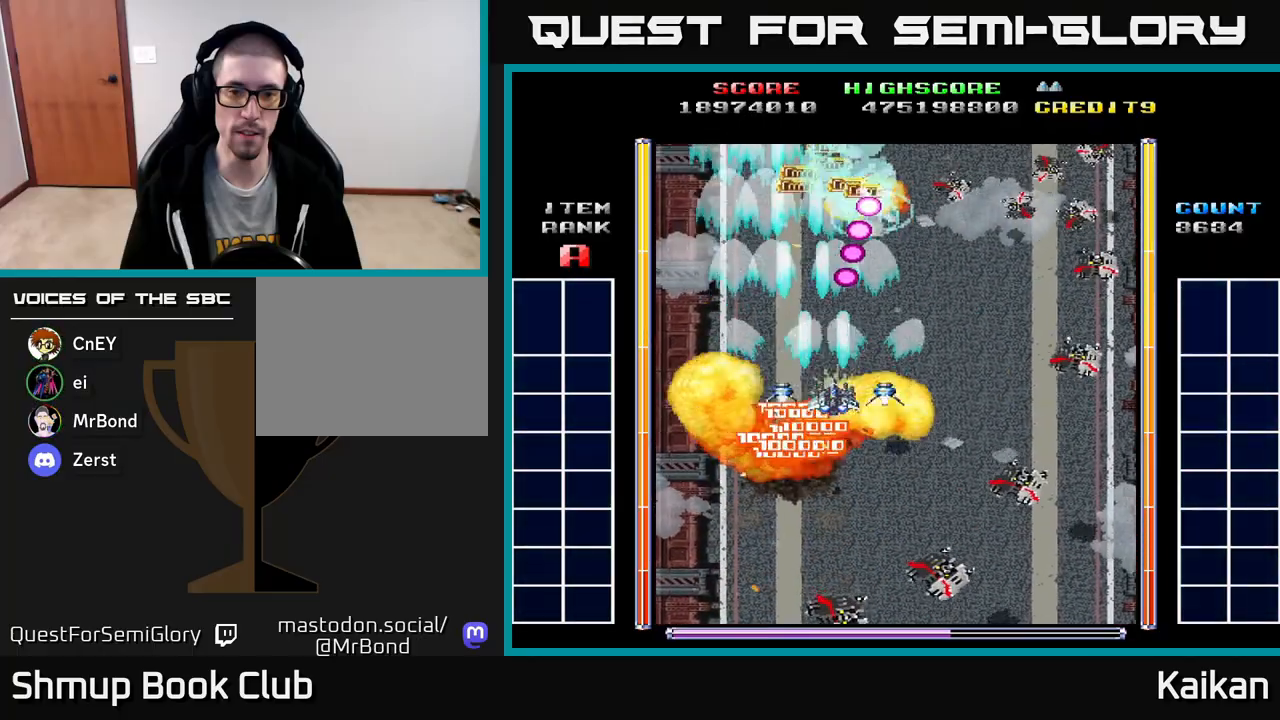
{"buttons": ["A", "DPAD_DOWN", "DPAD_RIGHT"], "left_stick": "up", "events": [[17, "DPAD_UP", "up"], [17, "X", "up"], [217, "DPAD_DOWN", "down"]]}
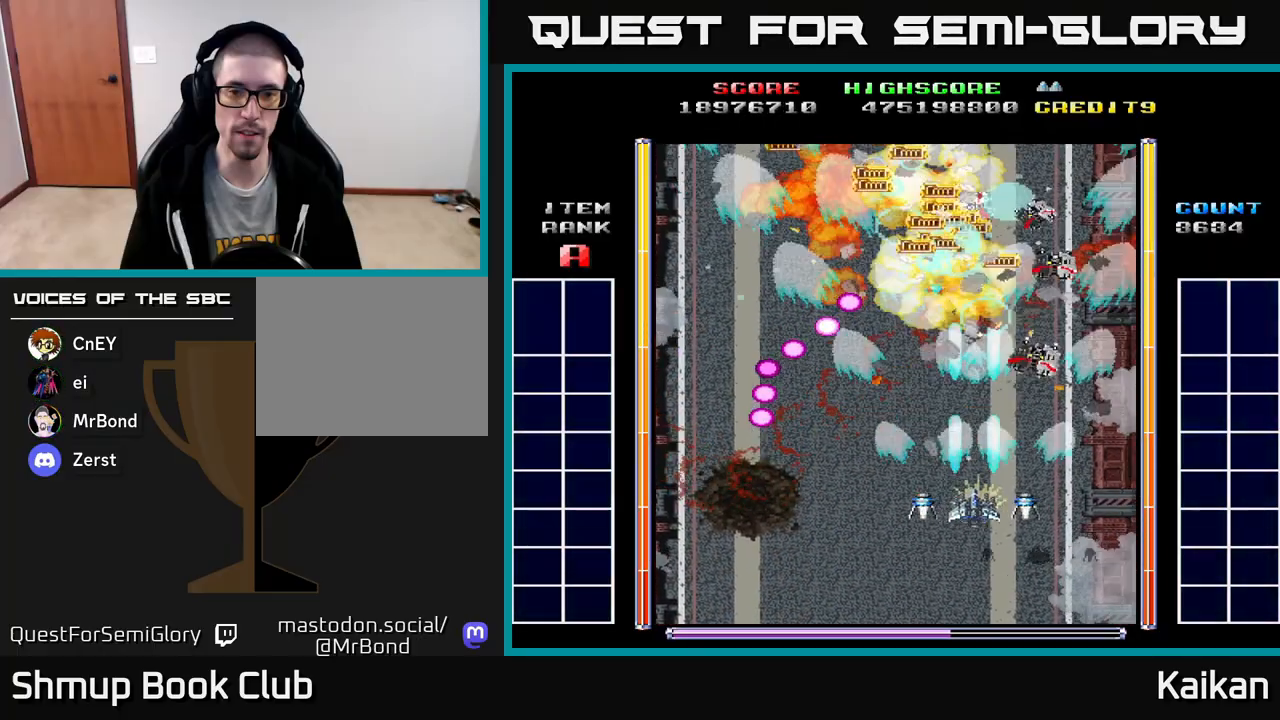
{"buttons": ["DPAD_UP"], "left_stick": "up", "events": [[17, "DPAD_RIGHT", "up"], [150, "DPAD_RIGHT", "down"], [183, "DPAD_DOWN", "up"], [267, "DPAD_UP", "down"], [317, "A", "up"], [333, "DPAD_RIGHT", "up"]]}
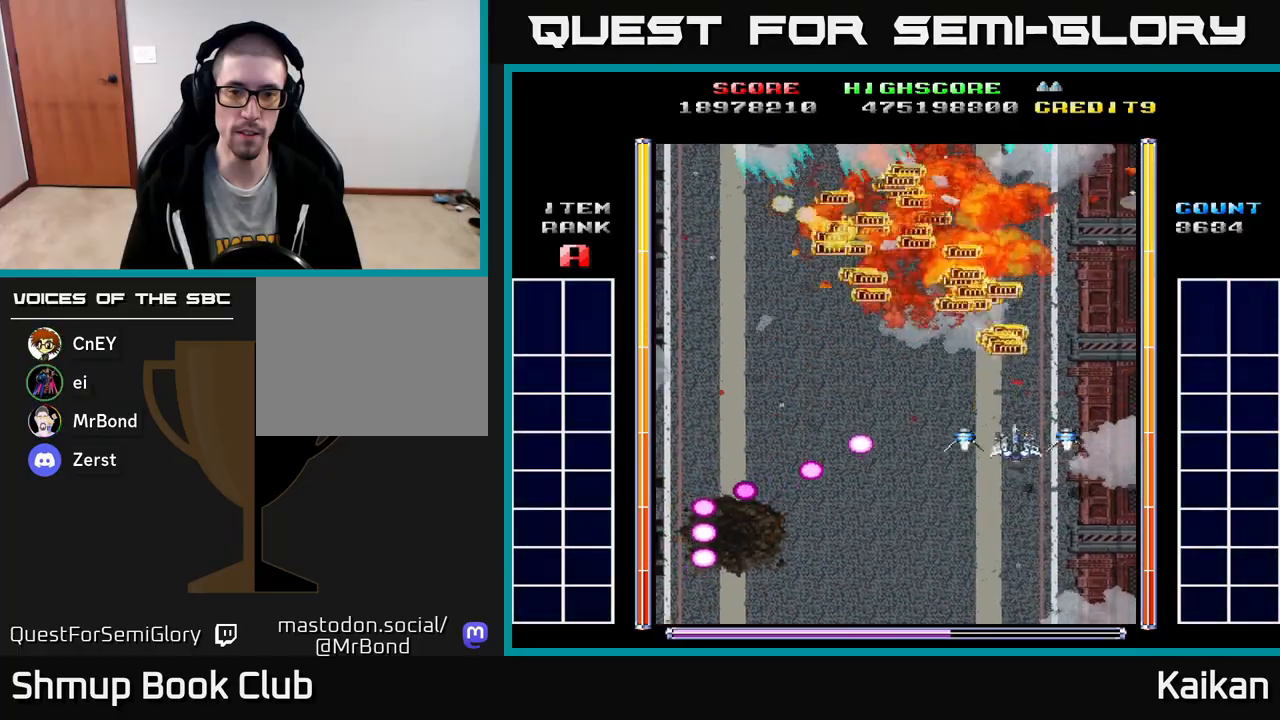
{"buttons": ["A", "DPAD_DOWN"], "left_stick": "up", "events": [[17, "DPAD_LEFT", "down"], [183, "DPAD_LEFT", "up"], [300, "DPAD_UP", "up"], [333, "DPAD_DOWN", "down"], [400, "A", "down"]]}
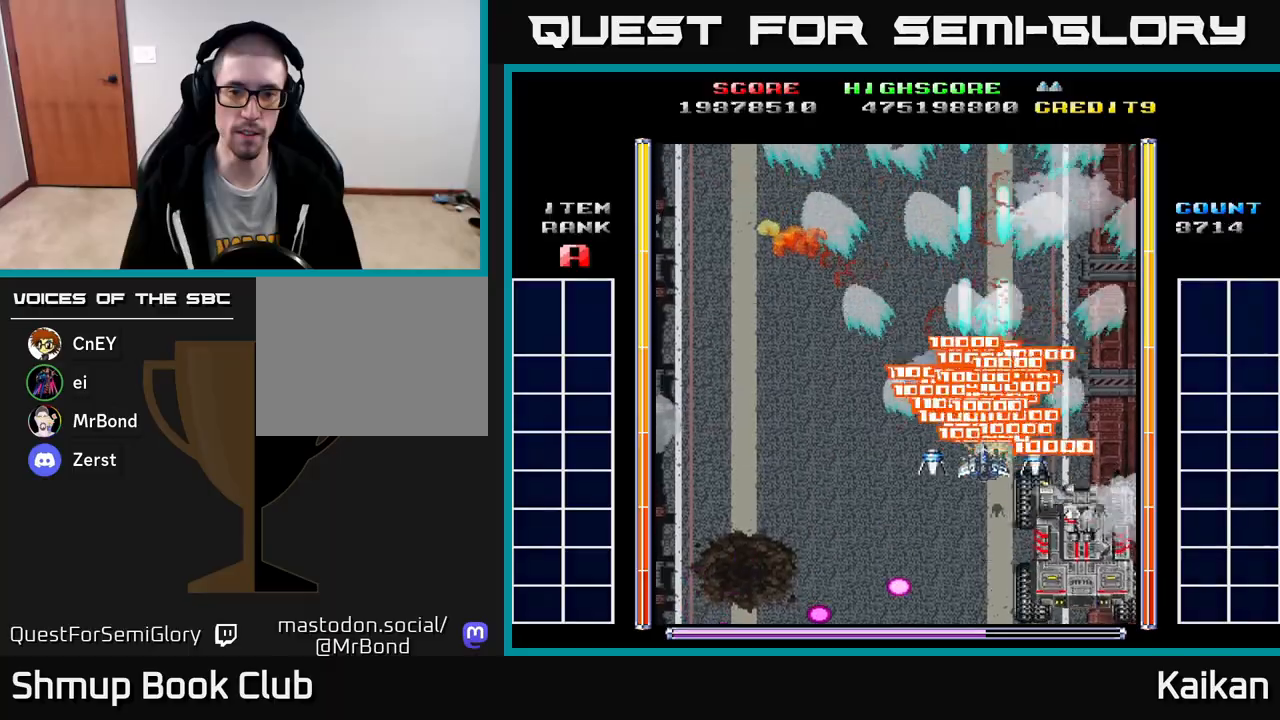
{"buttons": ["A", "X", "DPAD_UP"], "left_stick": "up", "events": [[183, "DPAD_RIGHT", "down"], [183, "X", "down"], [333, "DPAD_RIGHT", "up"], [367, "DPAD_DOWN", "up"], [367, "DPAD_LEFT", "down"], [417, "DPAD_UP", "down"], [483, "DPAD_LEFT", "up"]]}
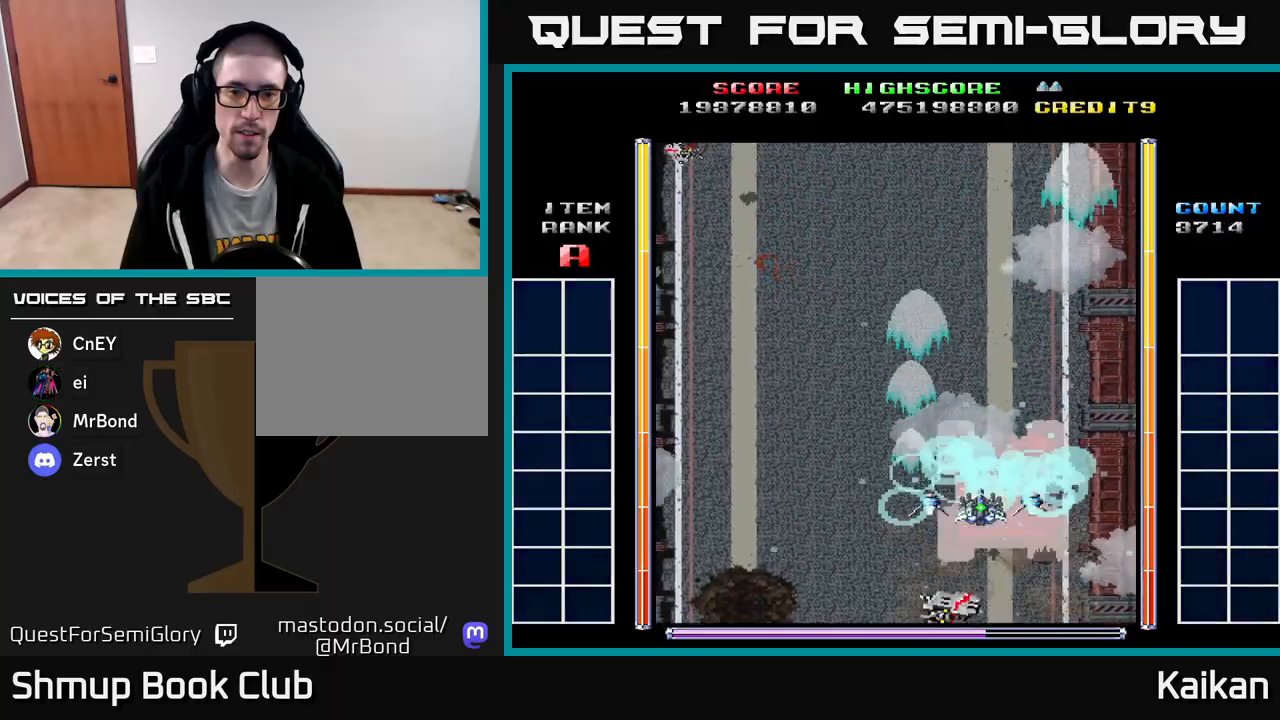
{"buttons": ["A", "DPAD_LEFT"], "left_stick": "up", "events": [[367, "X", "up"], [383, "DPAD_LEFT", "down"], [417, "DPAD_UP", "up"]]}